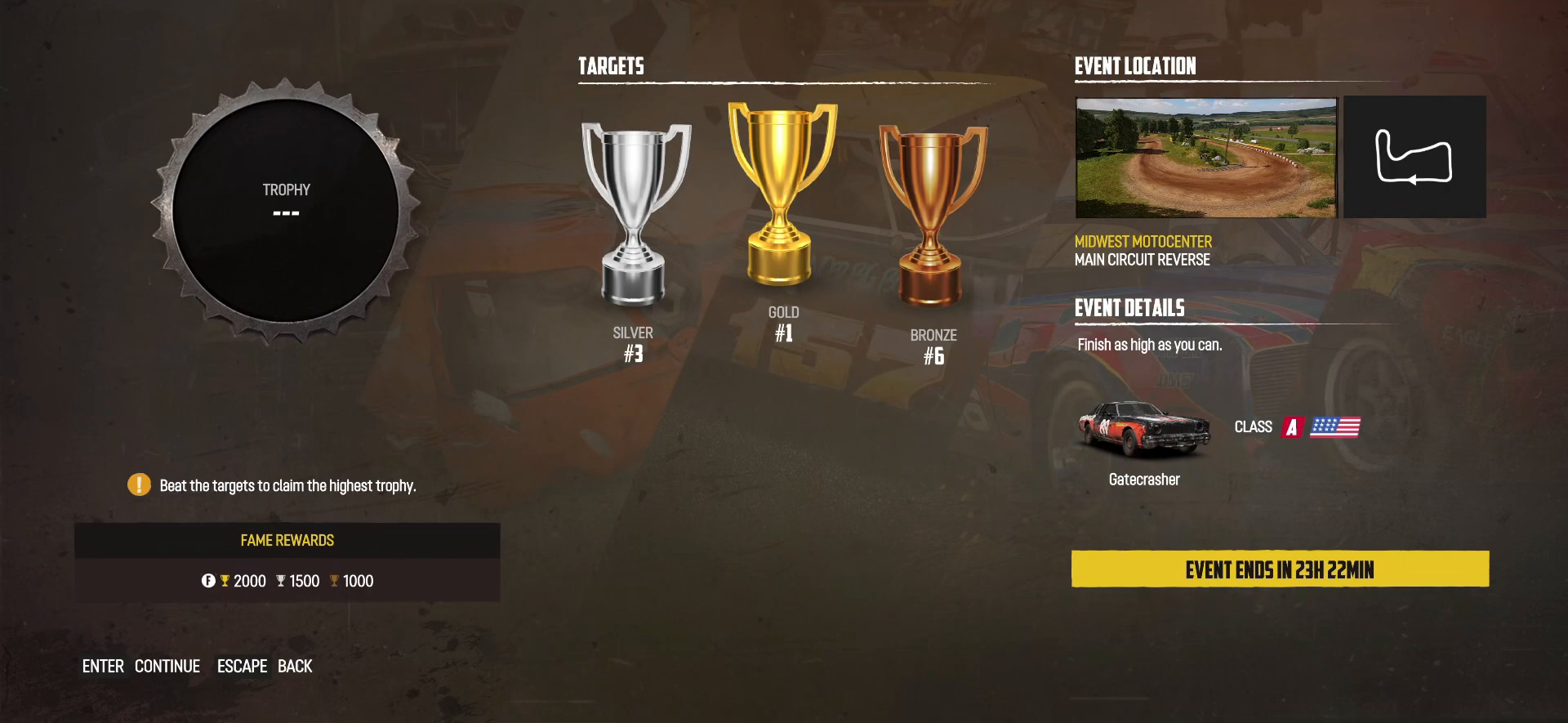
Gameplay with a controller (Xbox layout); each line is a JSON object with the inputs held at the frame after it. "events" lists button and stick changes between this image and that frame as [ms after this image, input, new state], when the widget could be followed in between. Not read: right_stick.
{"buttons": [], "left_stick": "center", "events": []}
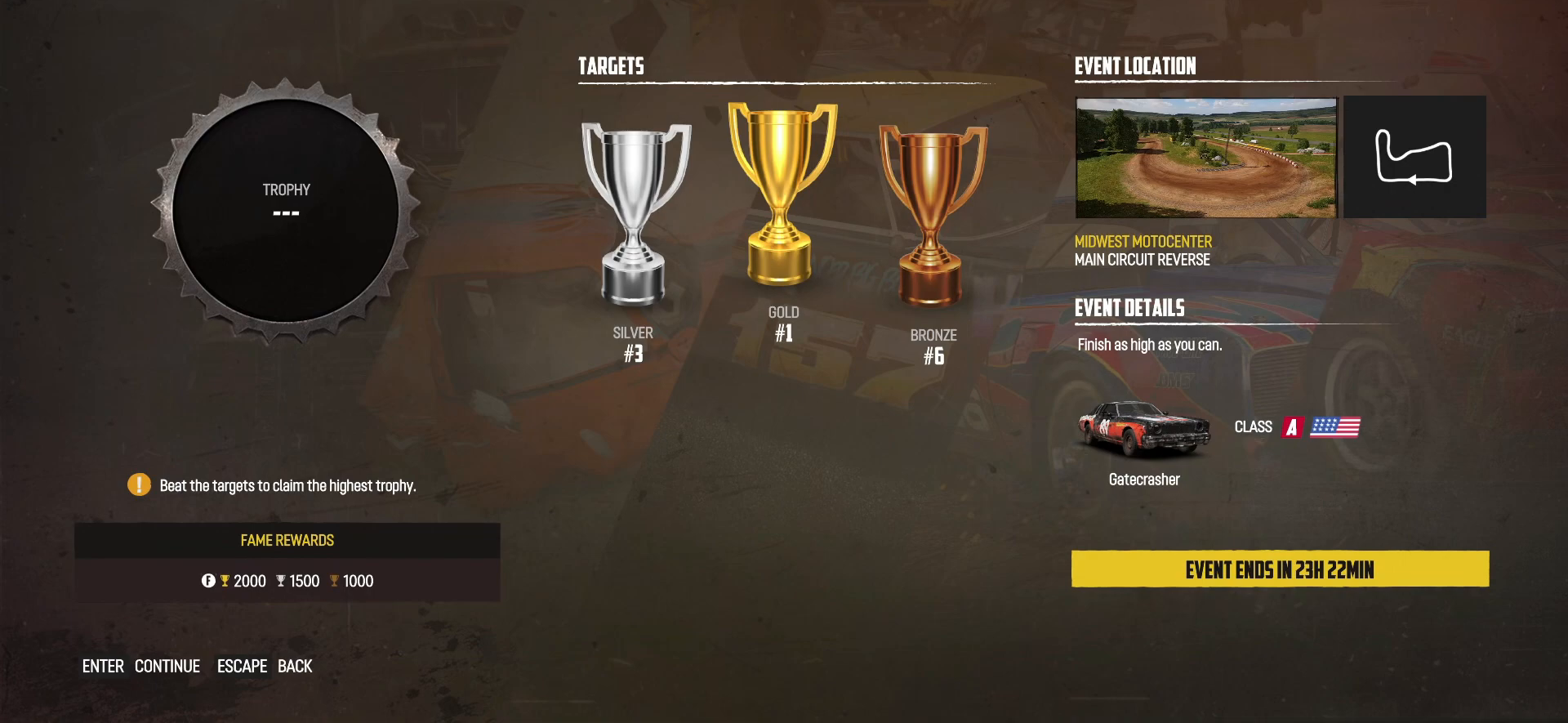
{"buttons": [], "left_stick": "center", "events": []}
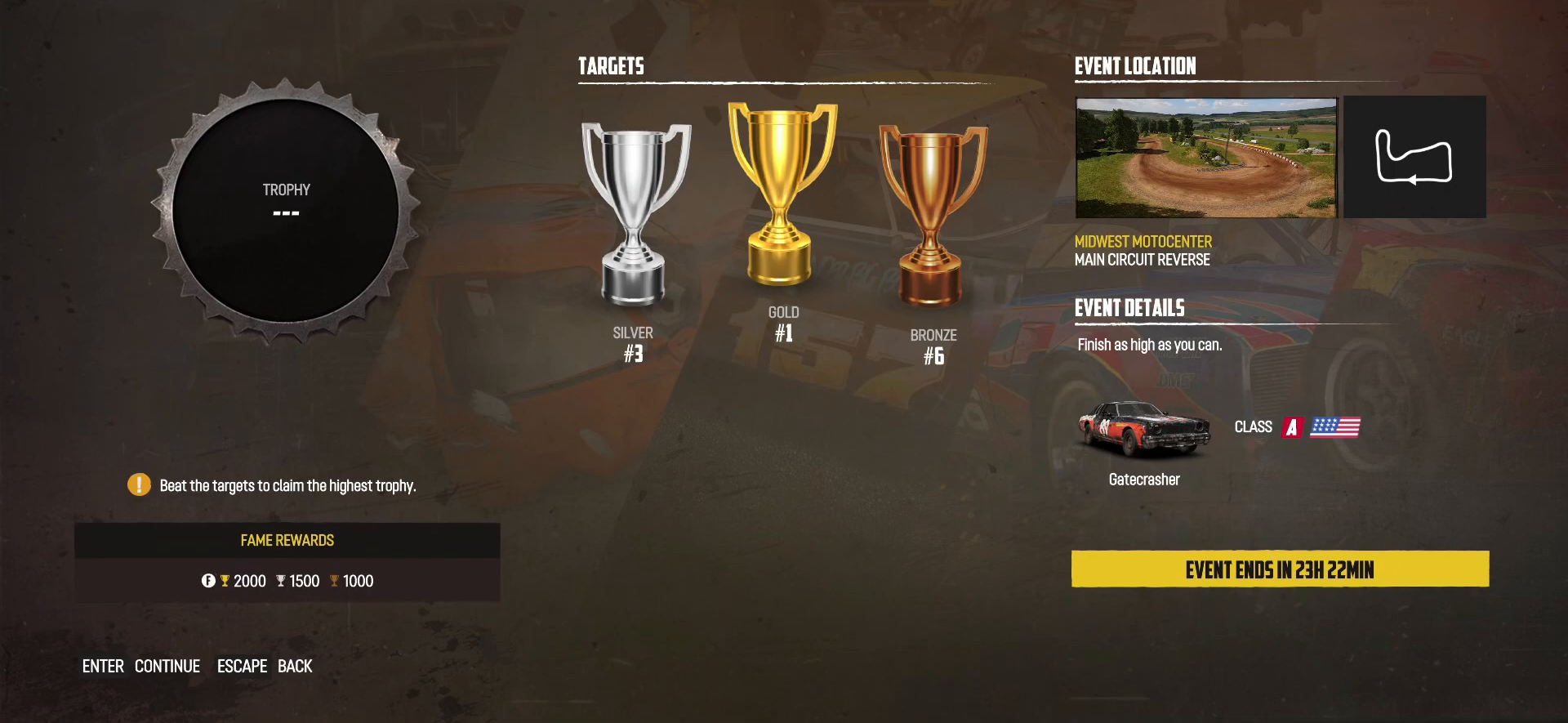
{"buttons": [], "left_stick": "center", "events": []}
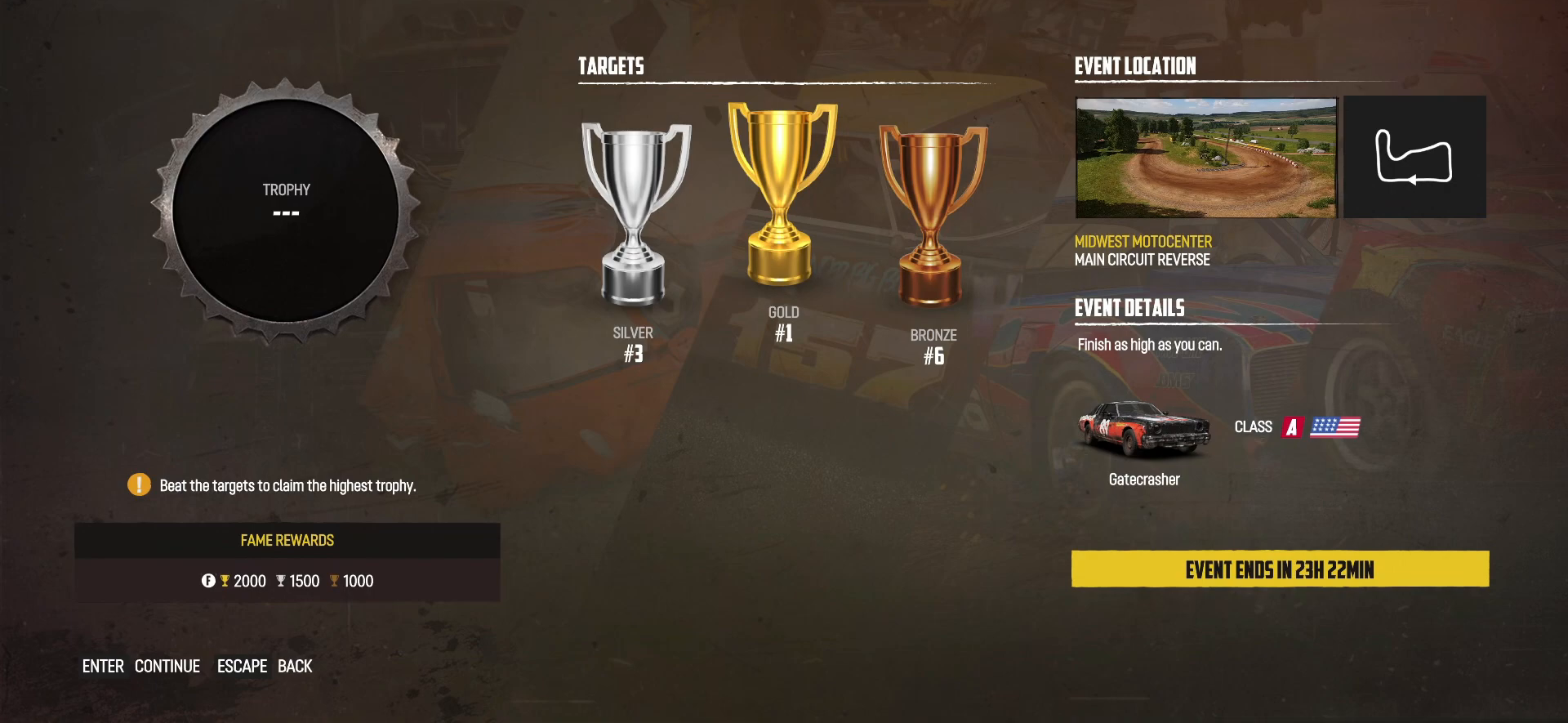
{"buttons": [], "left_stick": "center", "events": []}
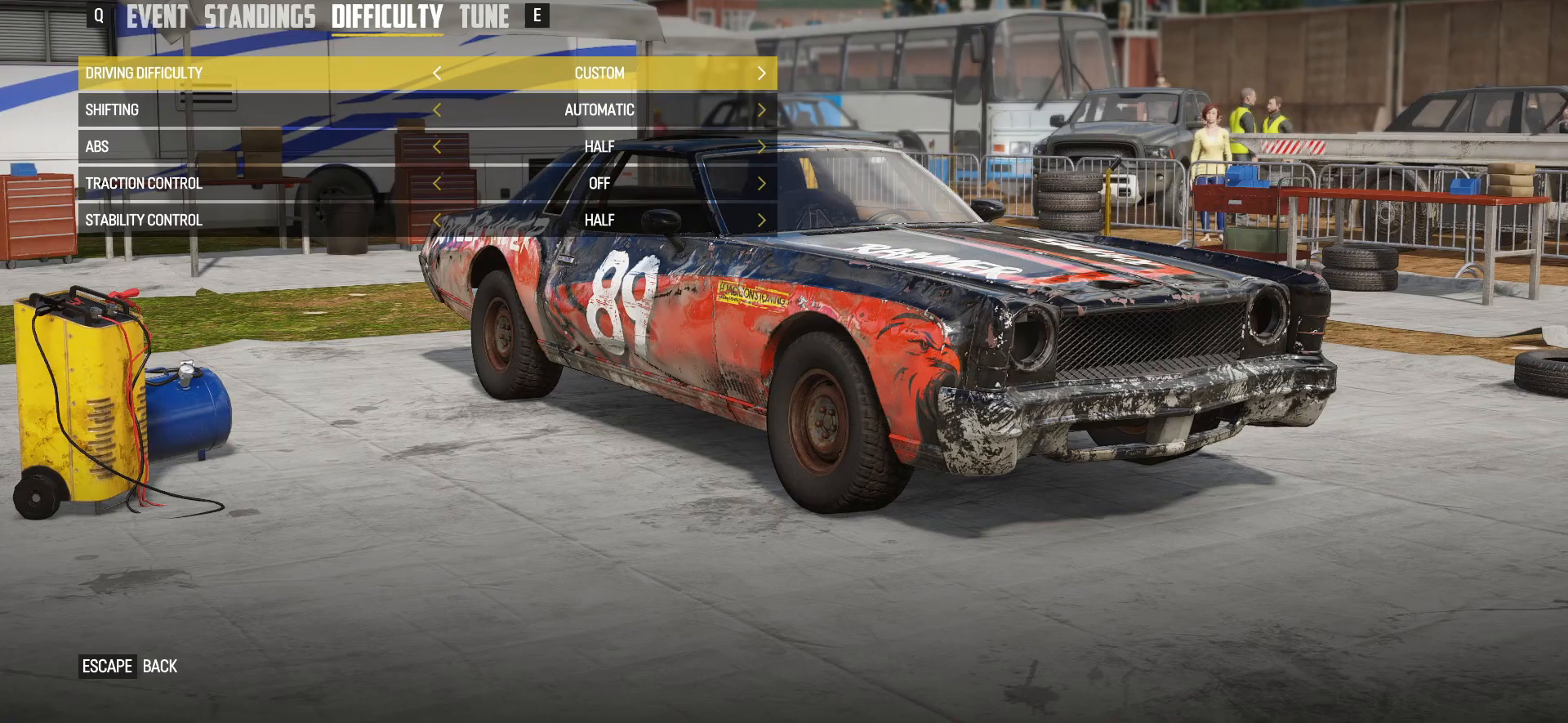
{"buttons": [], "left_stick": "center", "events": []}
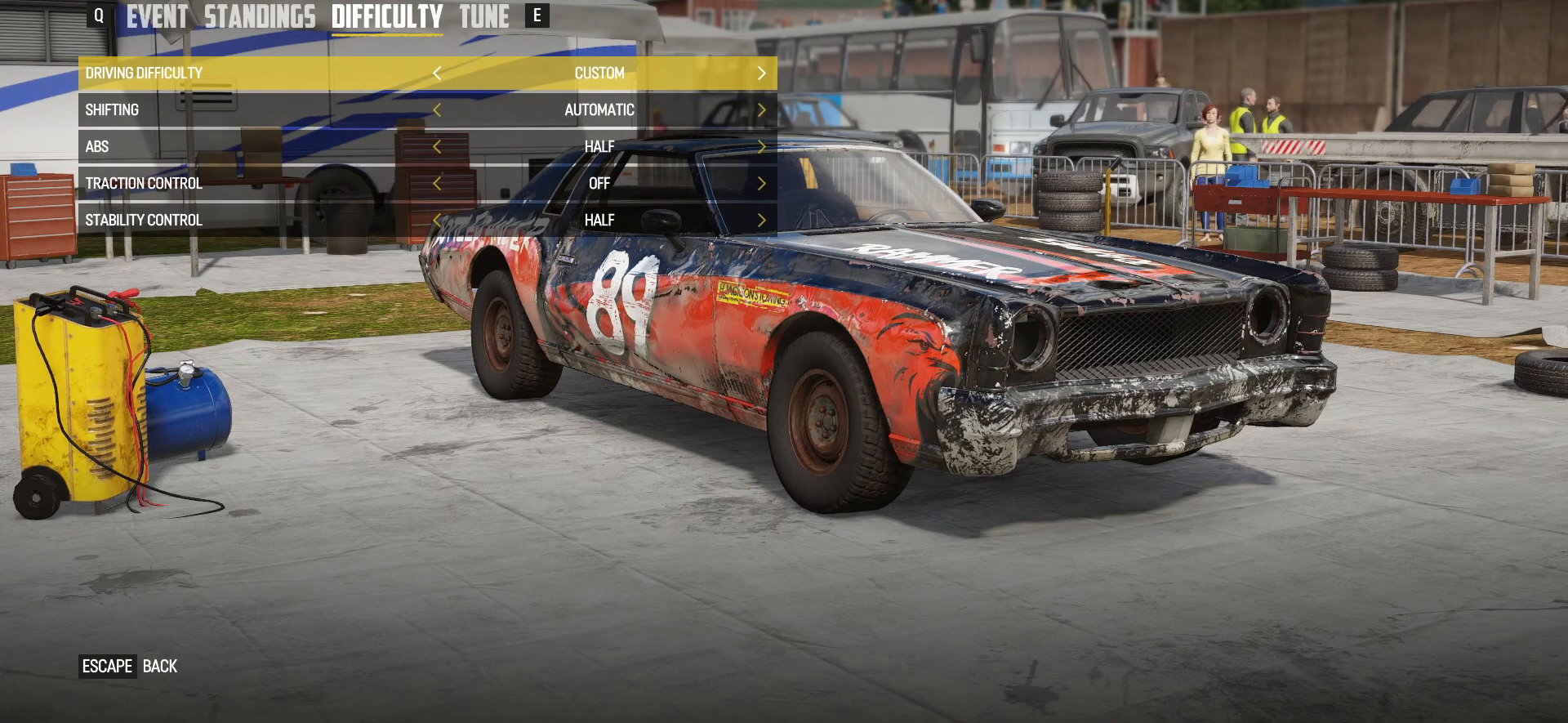
{"buttons": ["R1"], "left_stick": "center", "events": [[467, "R1", "down"]]}
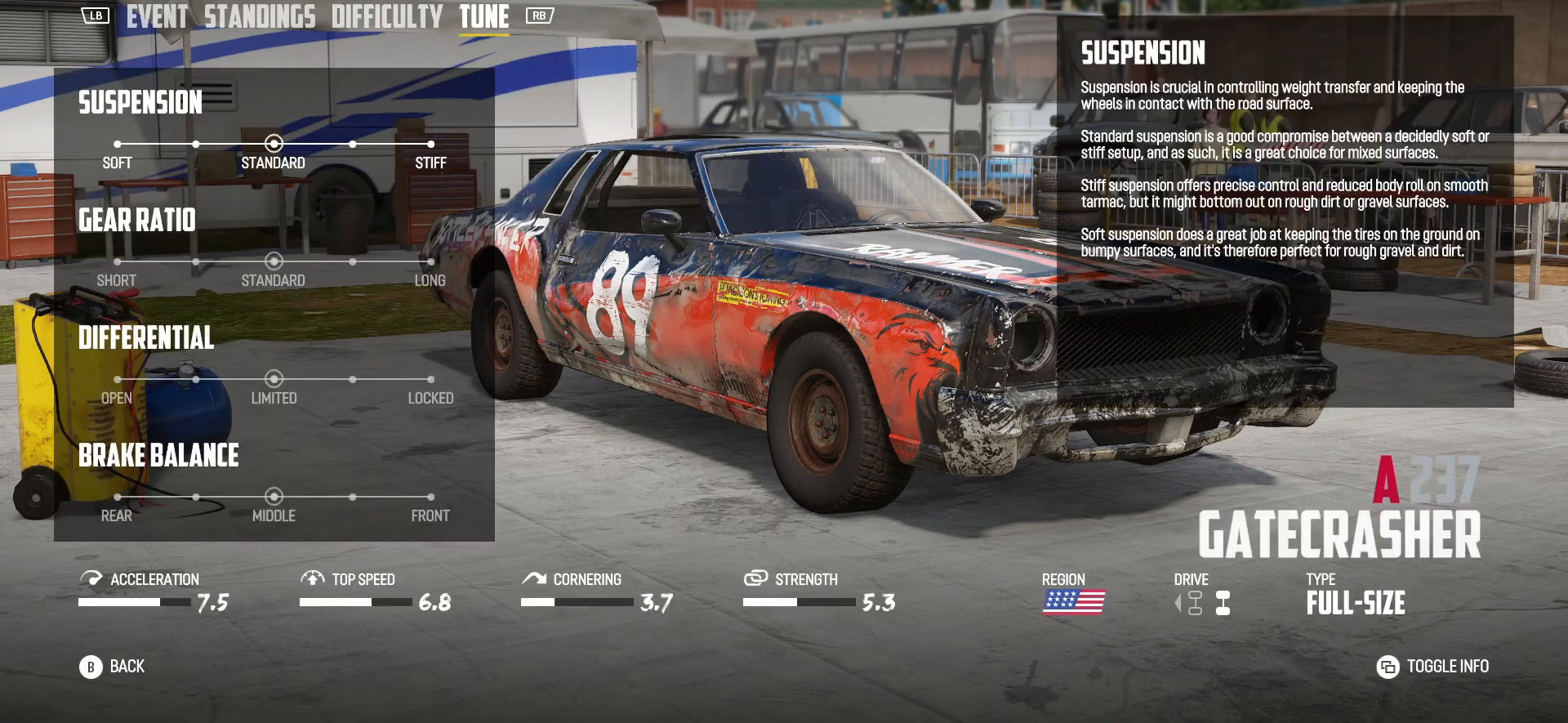
{"buttons": [], "left_stick": "center", "events": [[150, "R1", "up"]]}
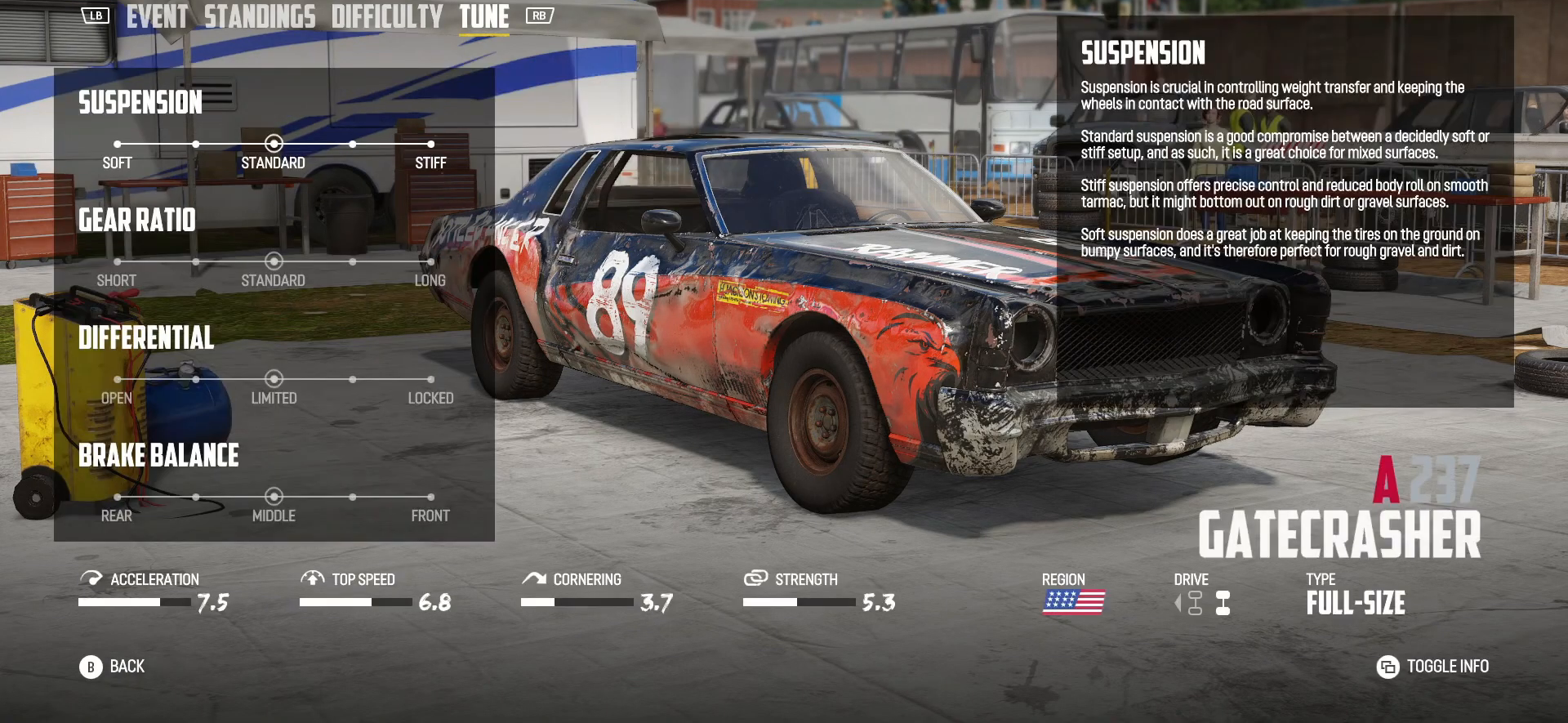
{"buttons": [], "left_stick": "center", "events": []}
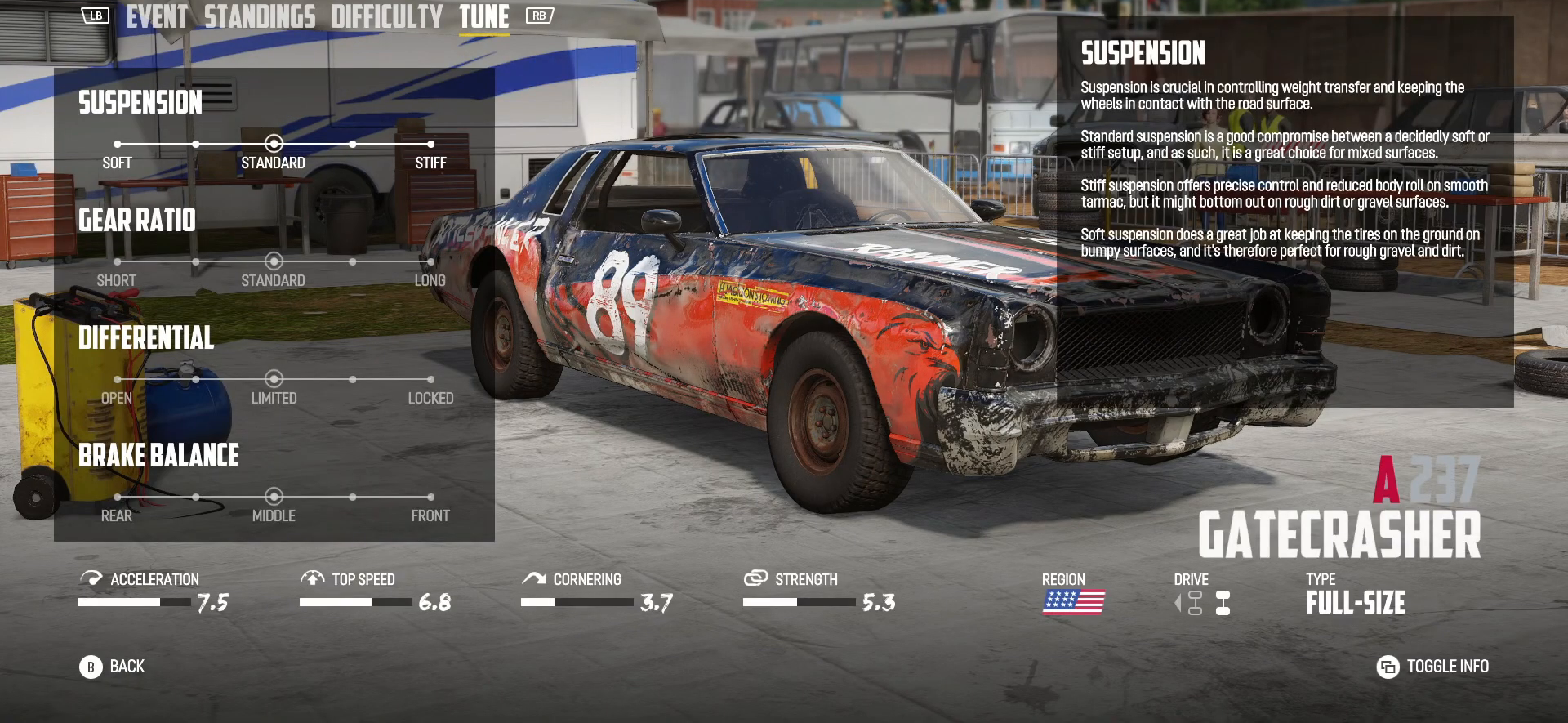
{"buttons": [], "left_stick": "center", "events": []}
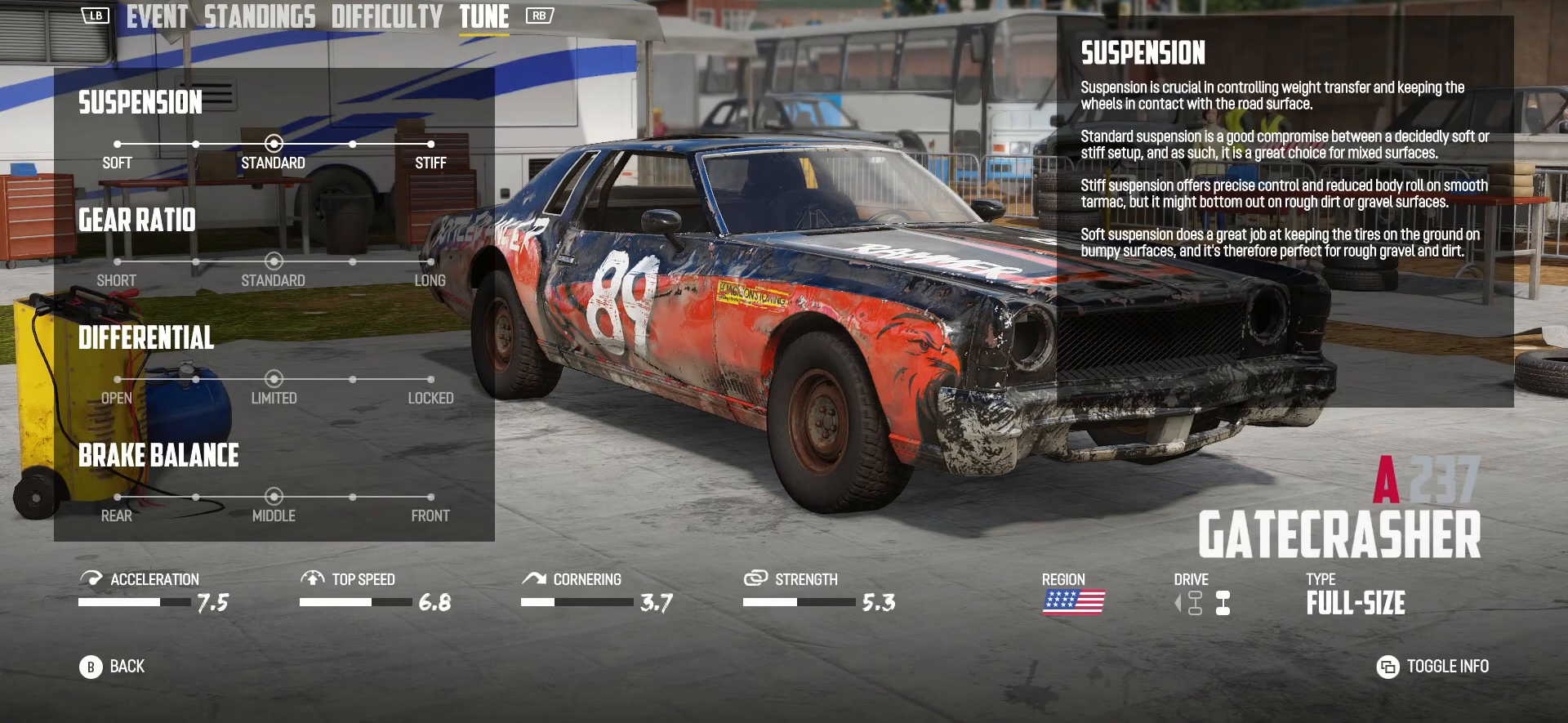
{"buttons": [], "left_stick": "center", "events": []}
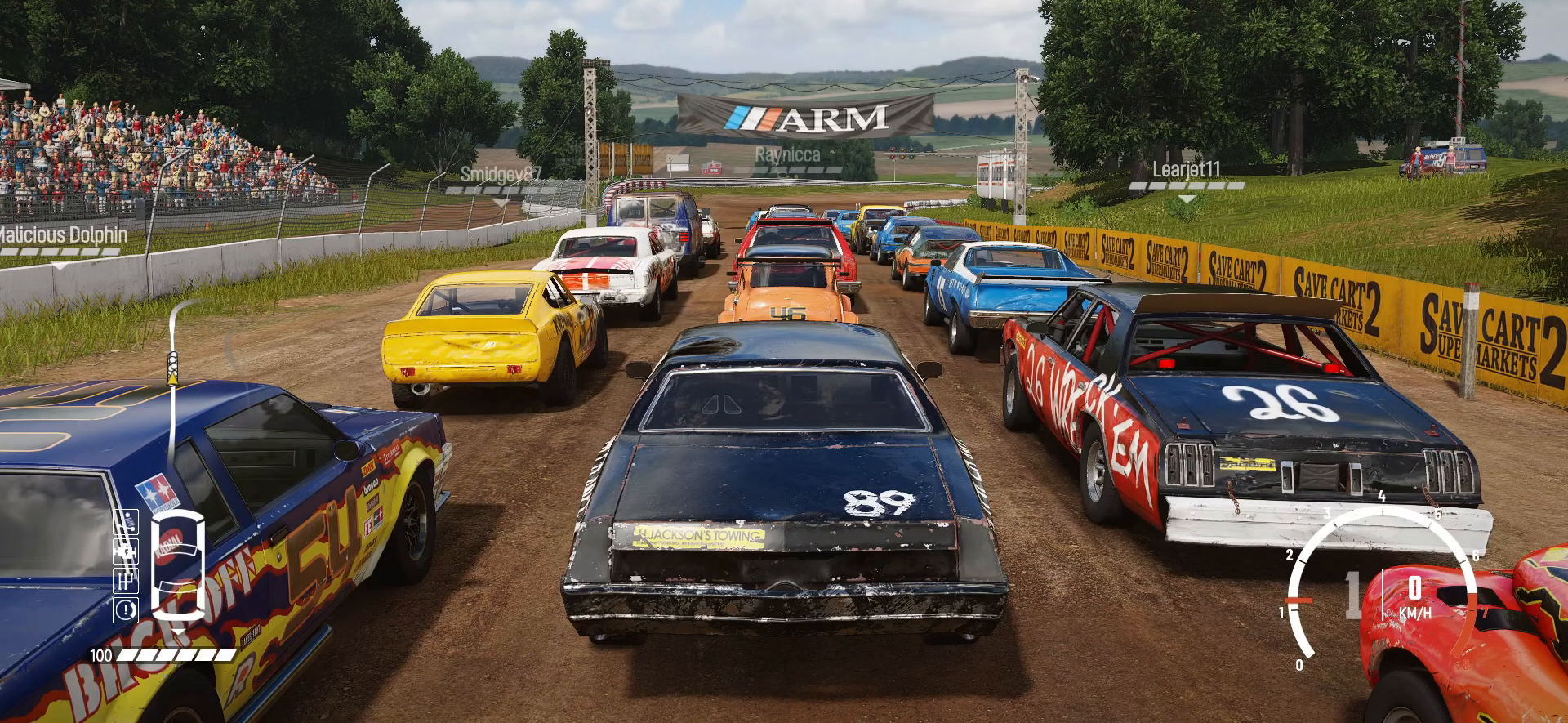
{"buttons": [], "left_stick": "center", "events": []}
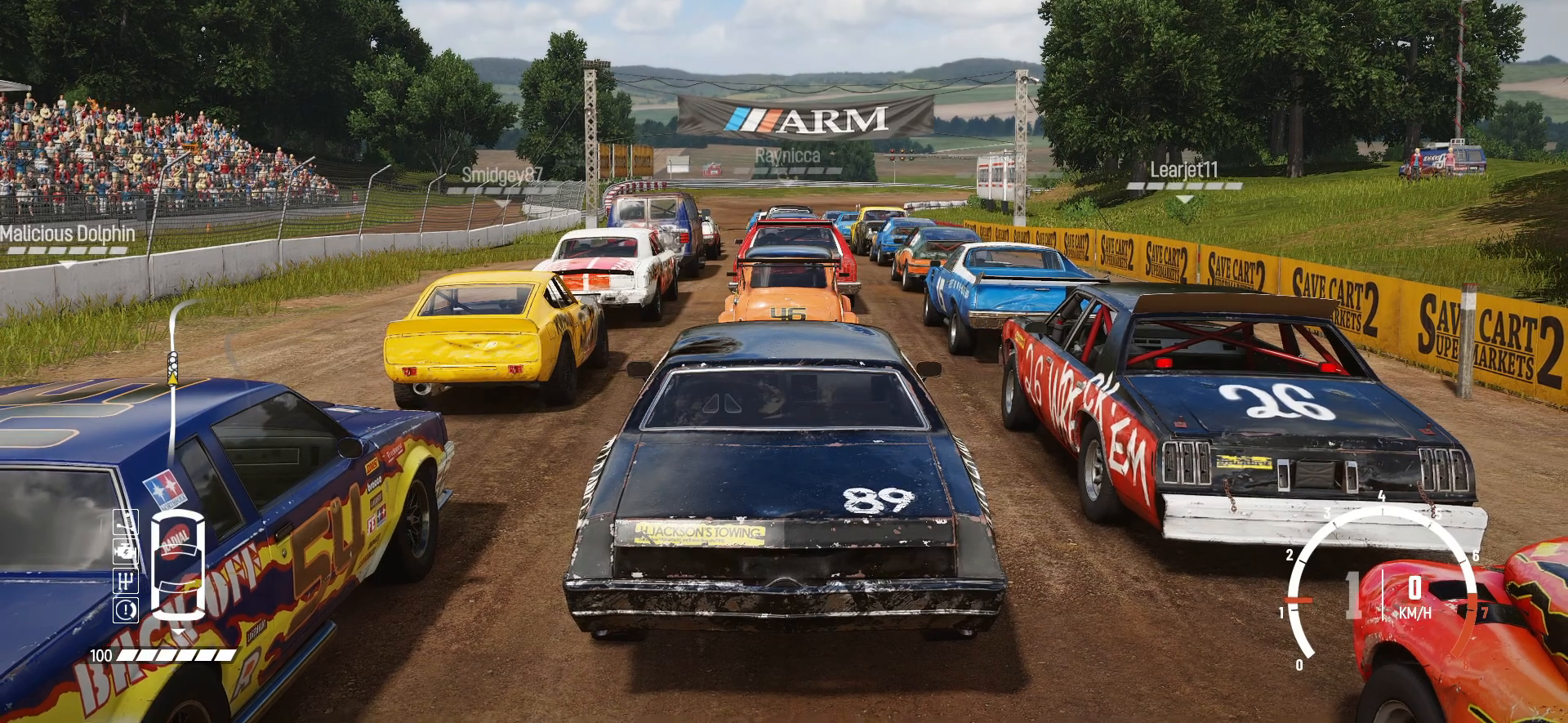
{"buttons": [], "left_stick": "center", "events": []}
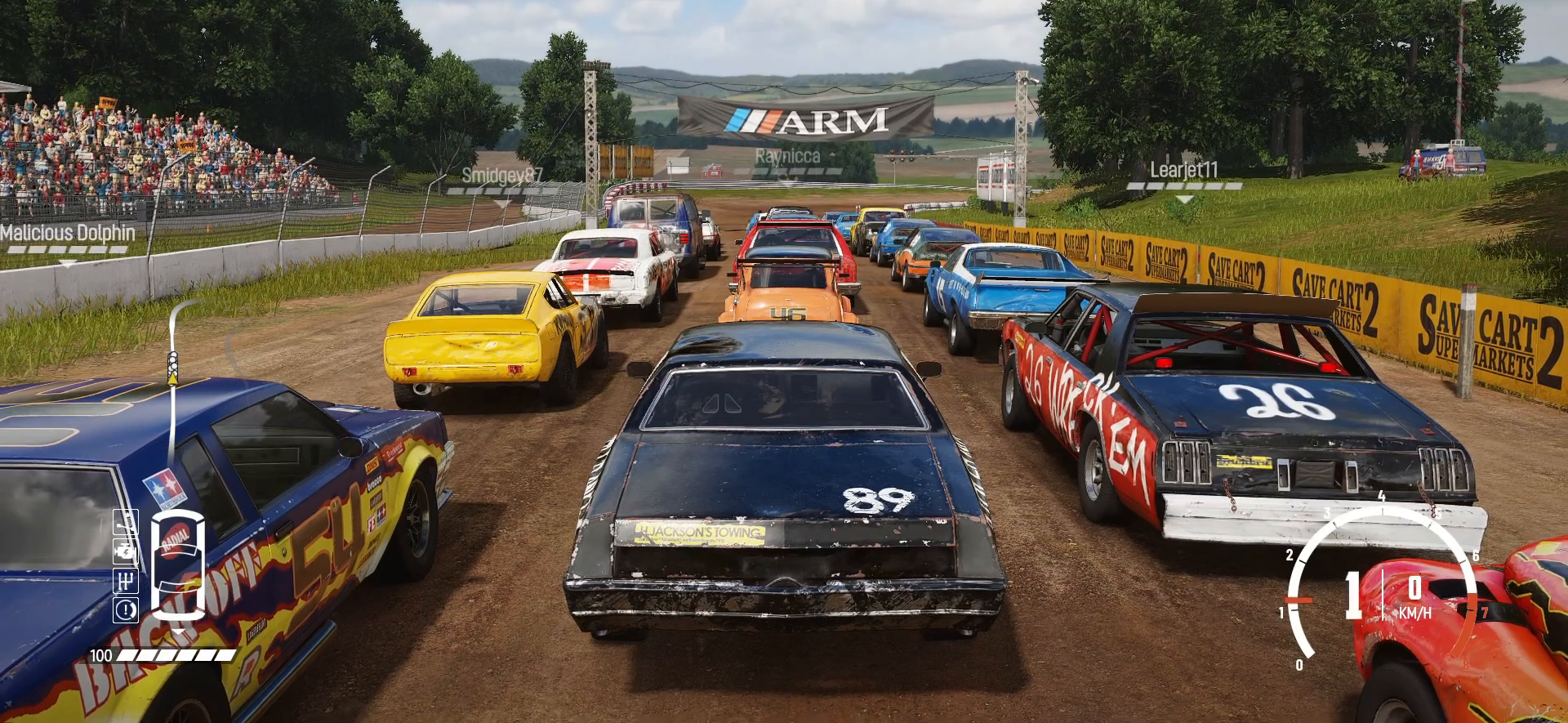
{"buttons": [], "left_stick": "center", "events": []}
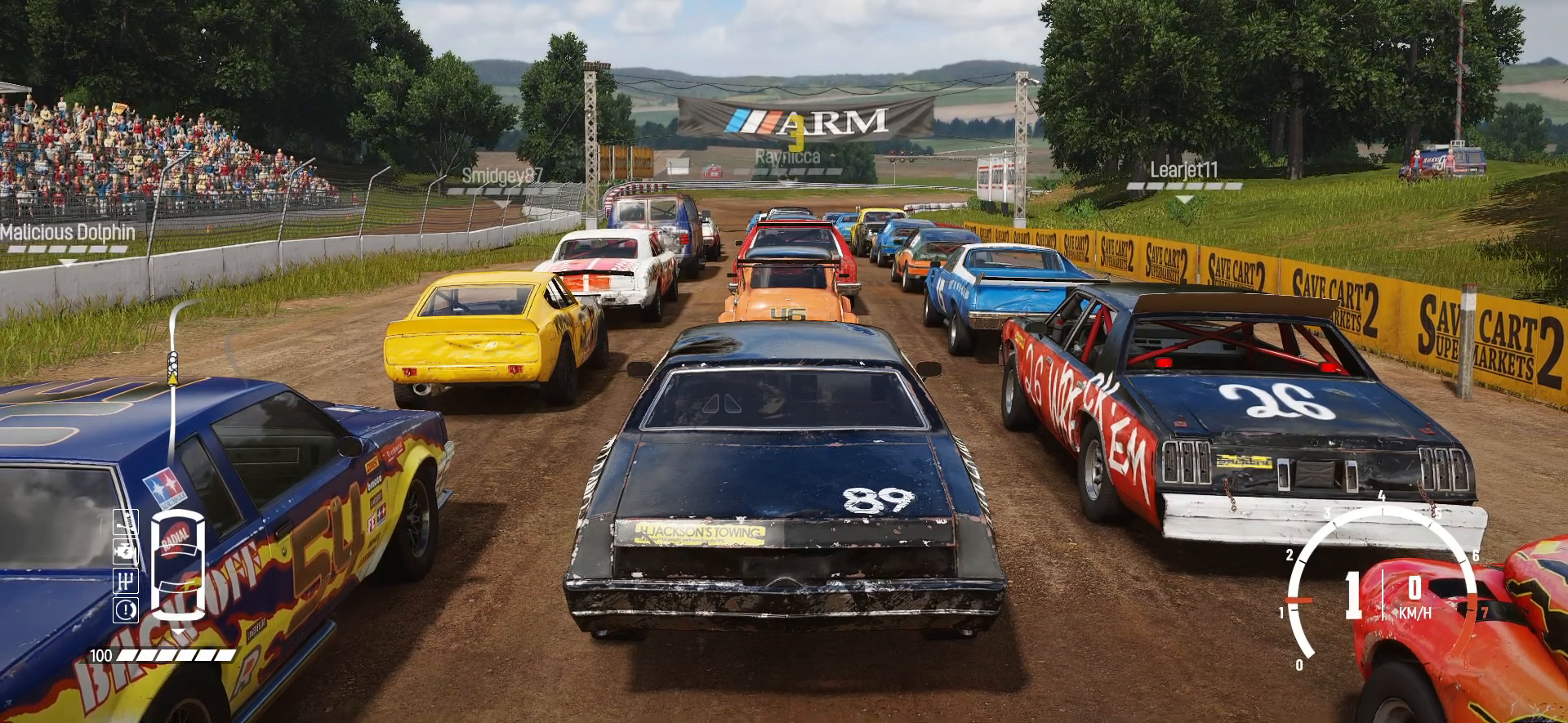
{"buttons": [], "left_stick": "center", "events": []}
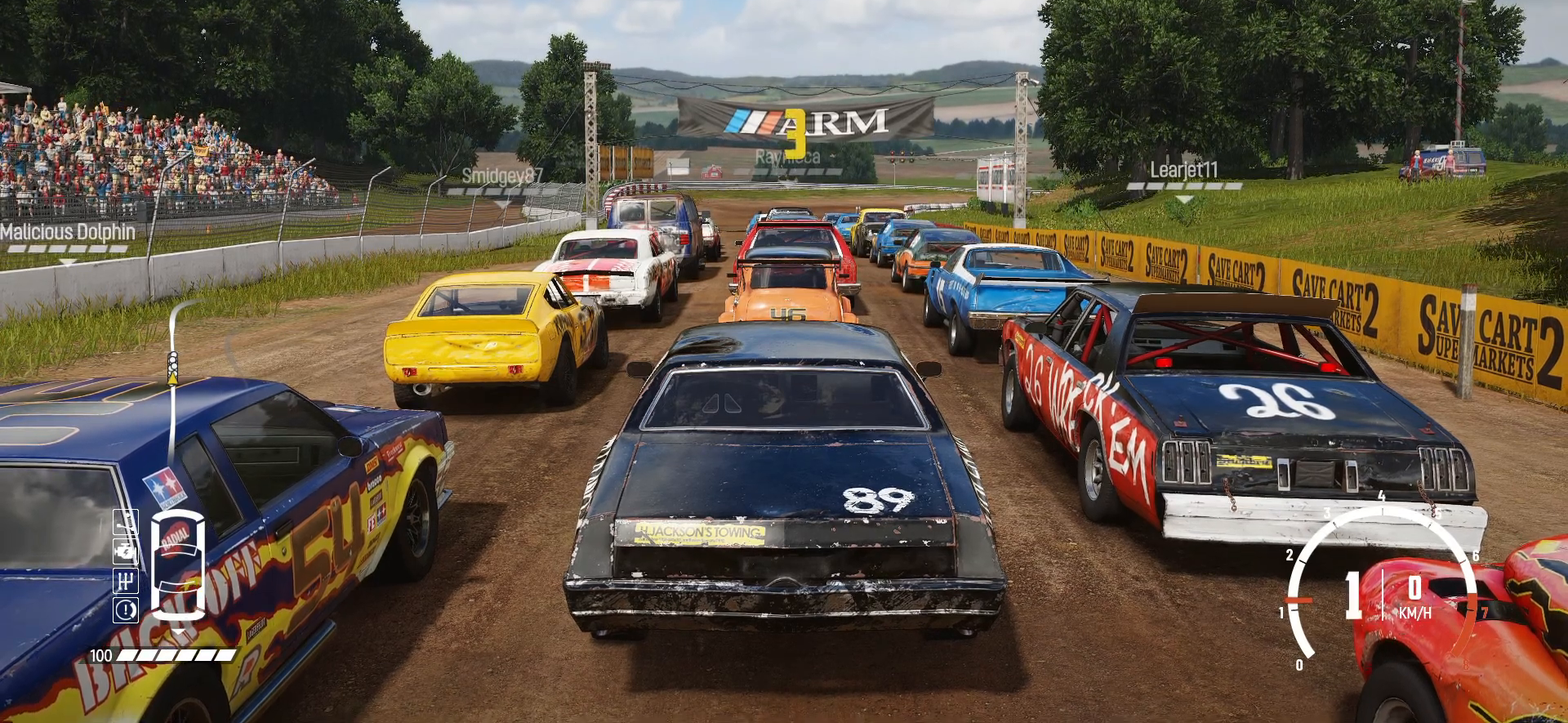
{"buttons": [], "left_stick": "center", "events": []}
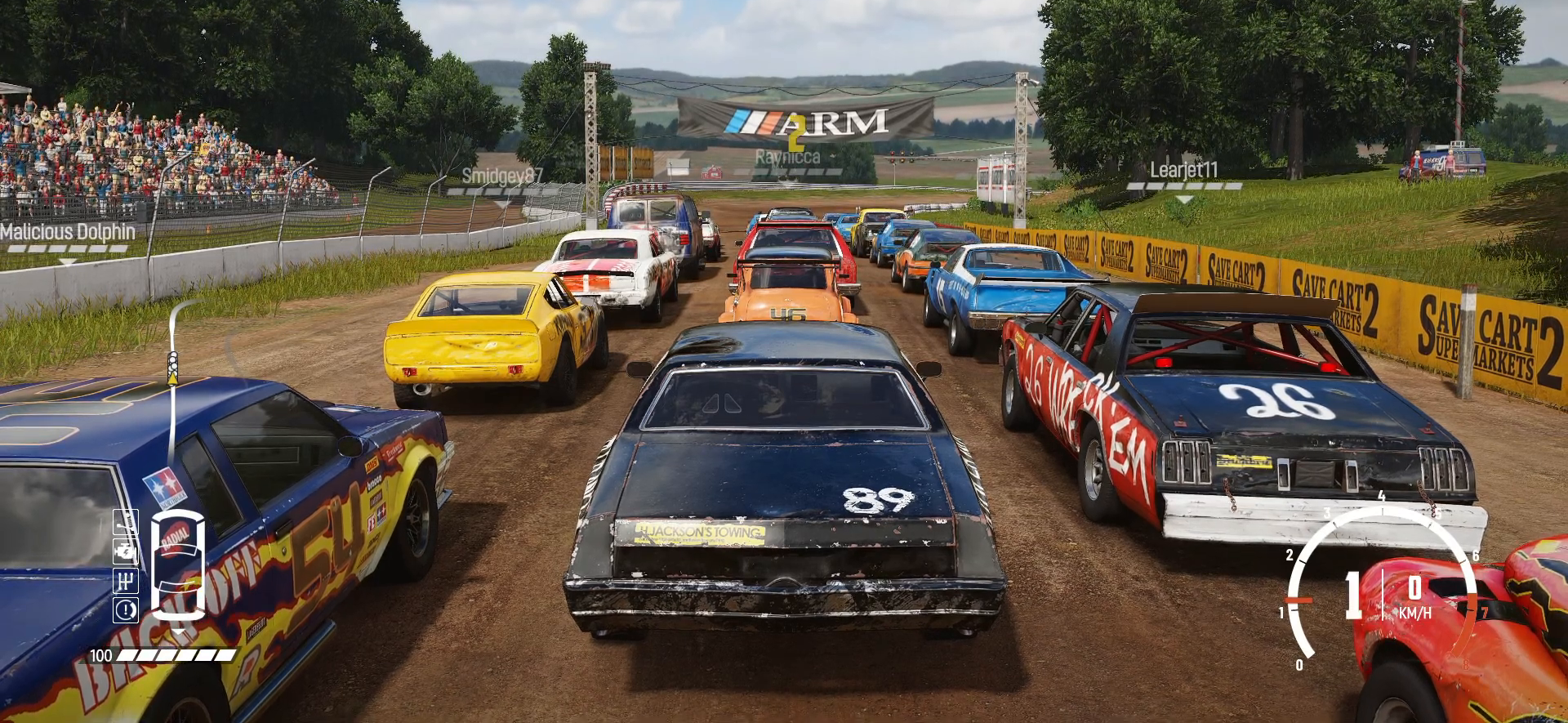
{"buttons": [], "left_stick": "center", "events": []}
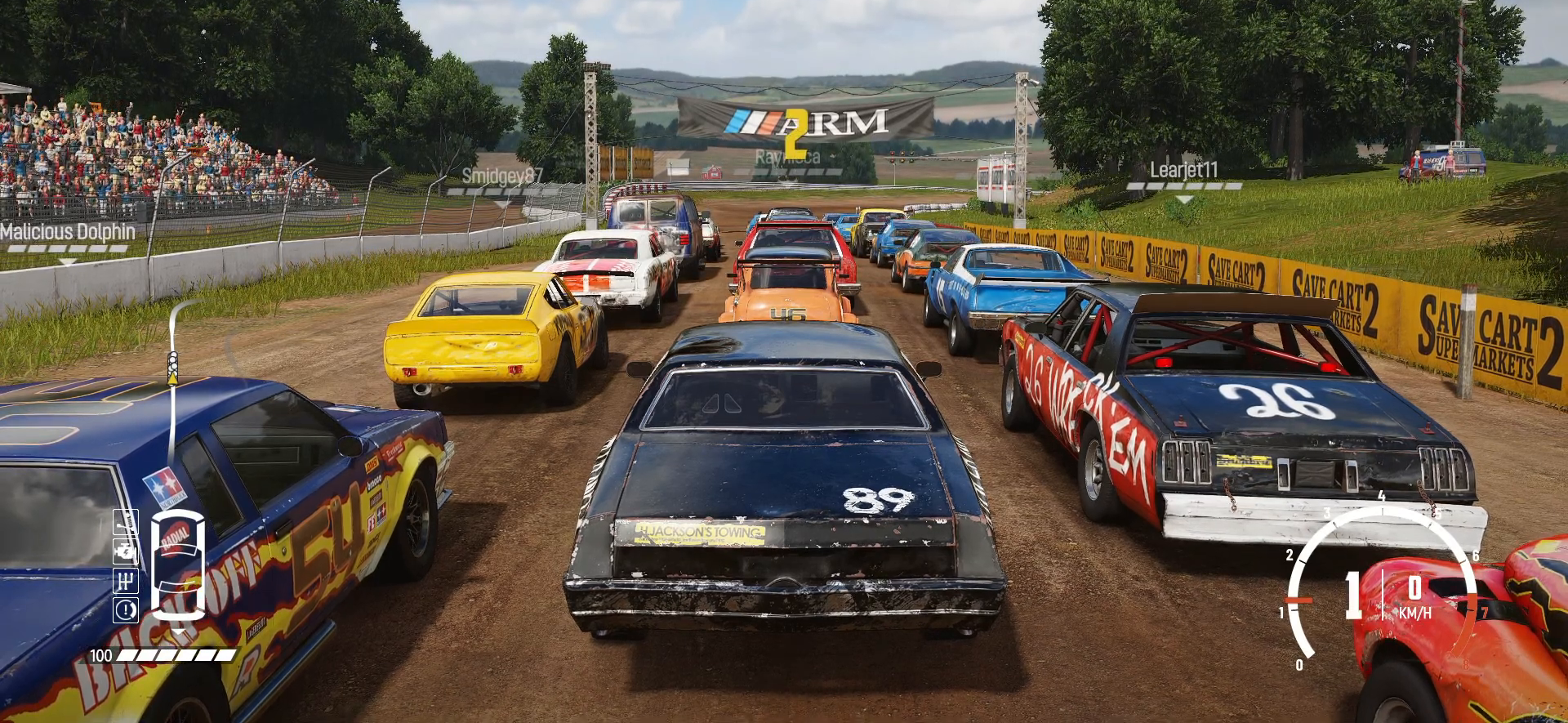
{"buttons": [], "left_stick": "center", "events": []}
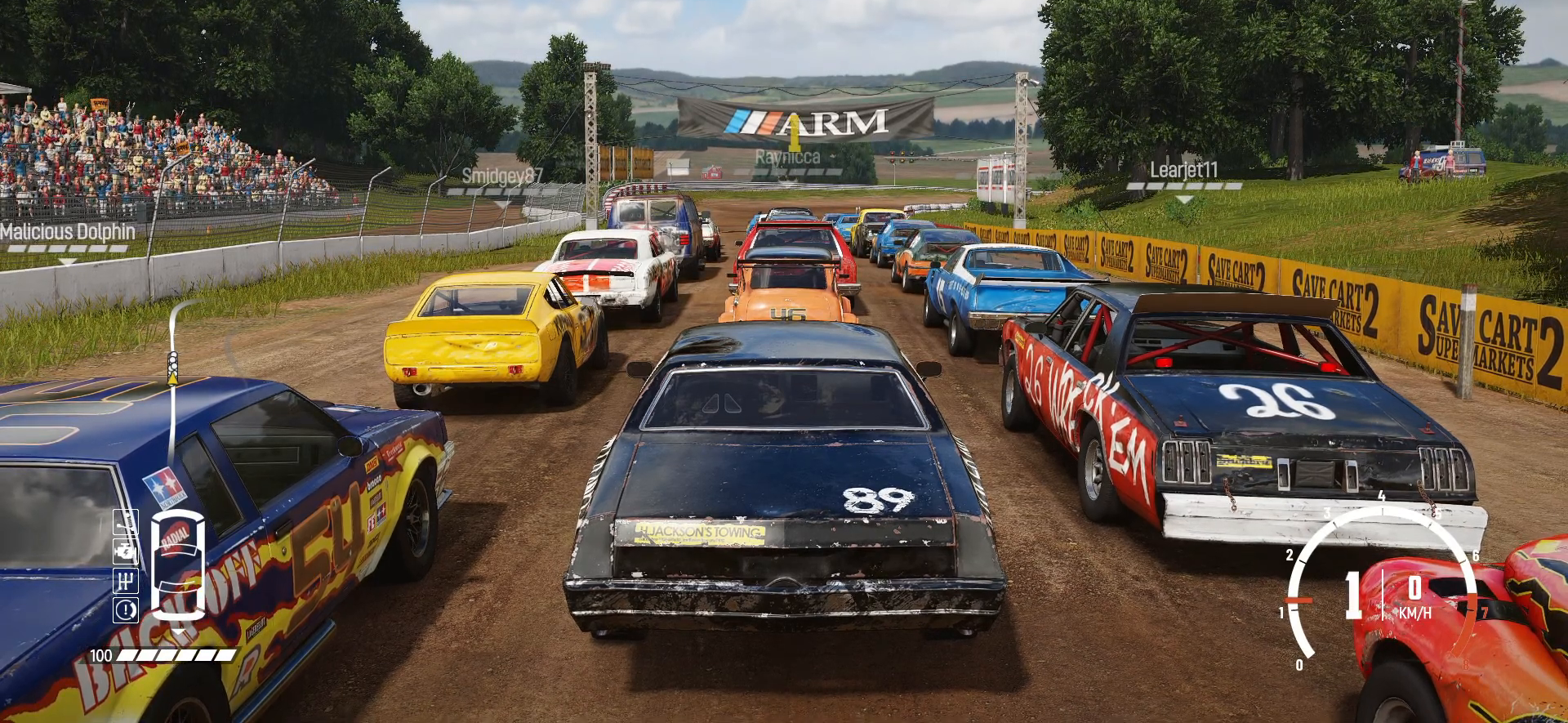
{"buttons": ["R2"], "left_stick": "center", "events": [[183, "R2", "down"]]}
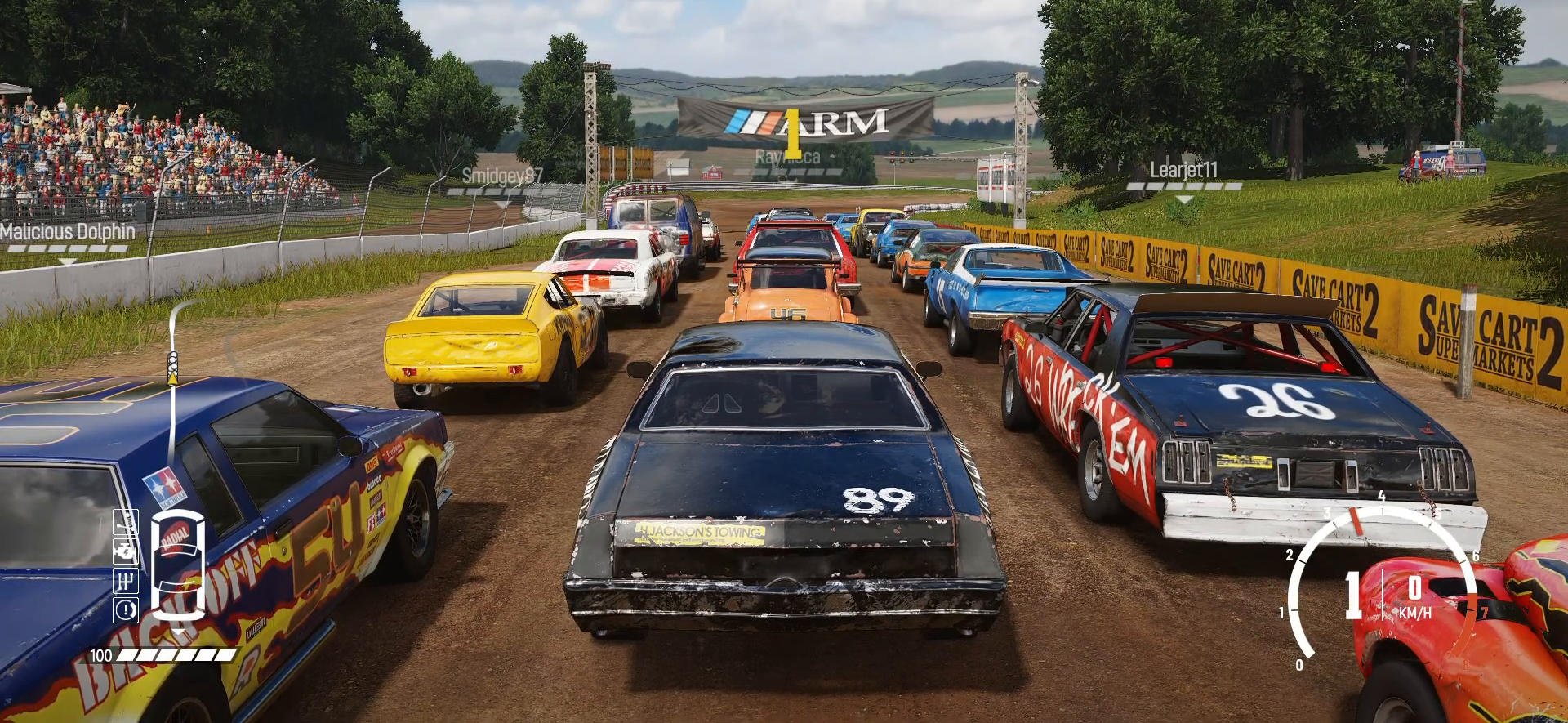
{"buttons": ["R2"], "left_stick": "center", "events": []}
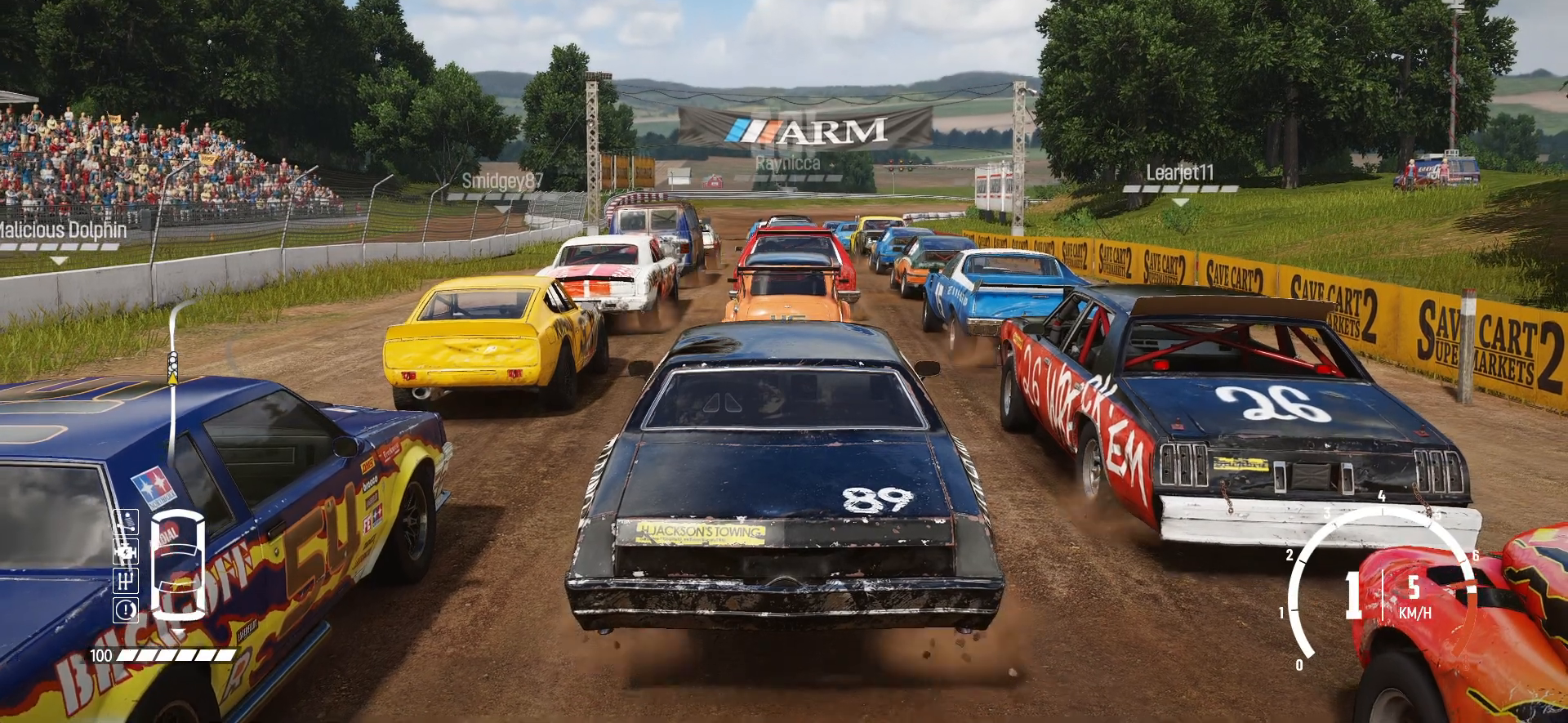
{"buttons": ["R2"], "left_stick": "center", "events": [[183, "left_stick", "right"], [483, "left_stick", "center"]]}
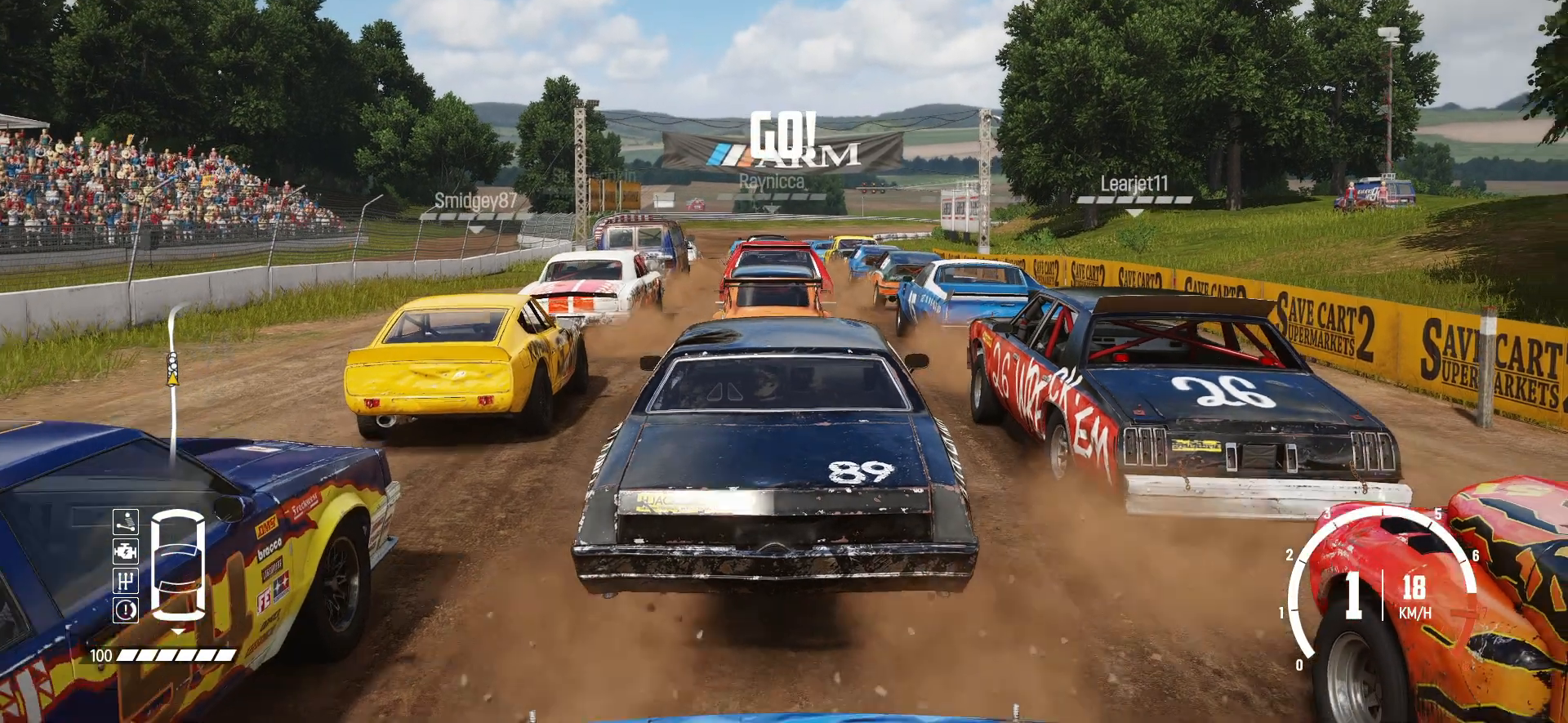
{"buttons": ["R2"], "left_stick": "left", "events": [[350, "left_stick", "left"]]}
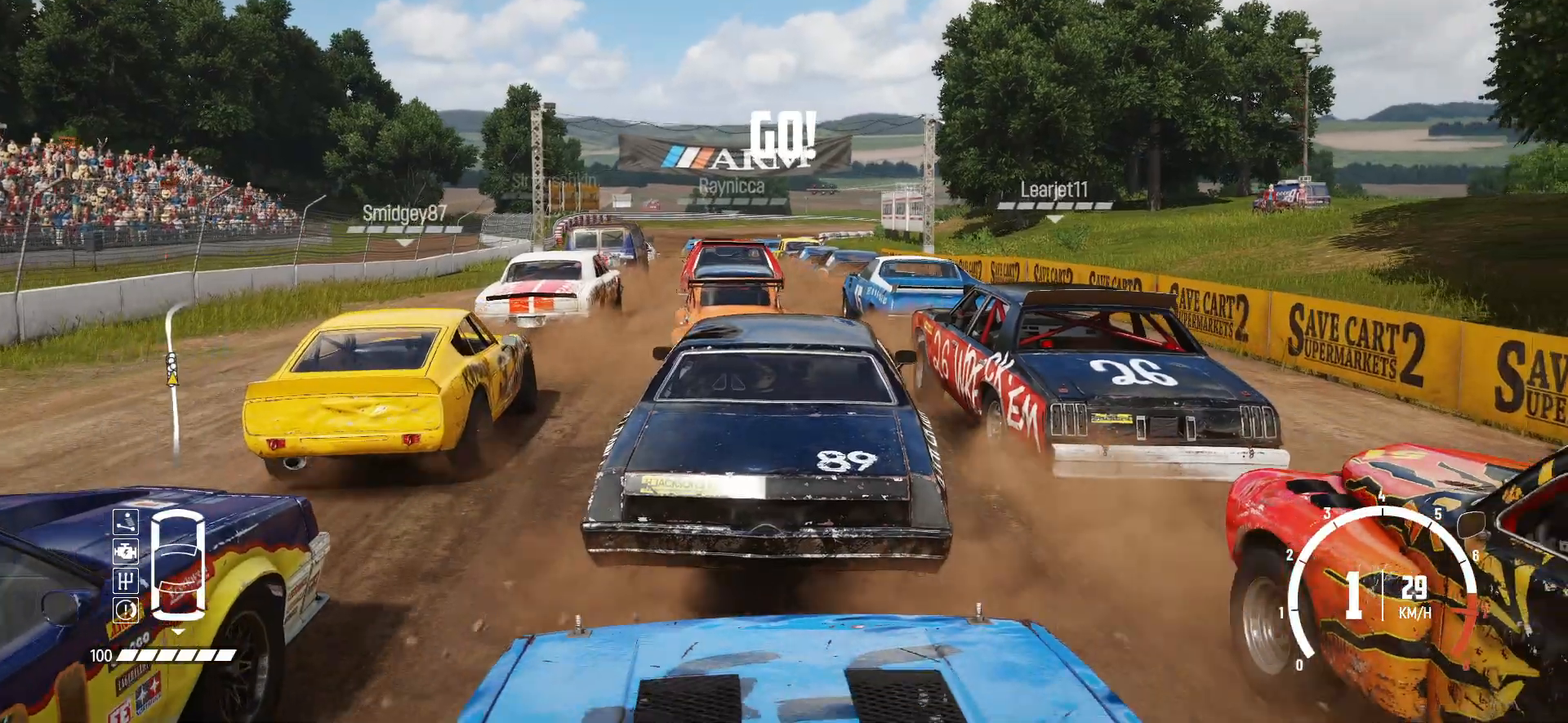
{"buttons": ["R2"], "left_stick": "center", "events": [[33, "left_stick", "center"]]}
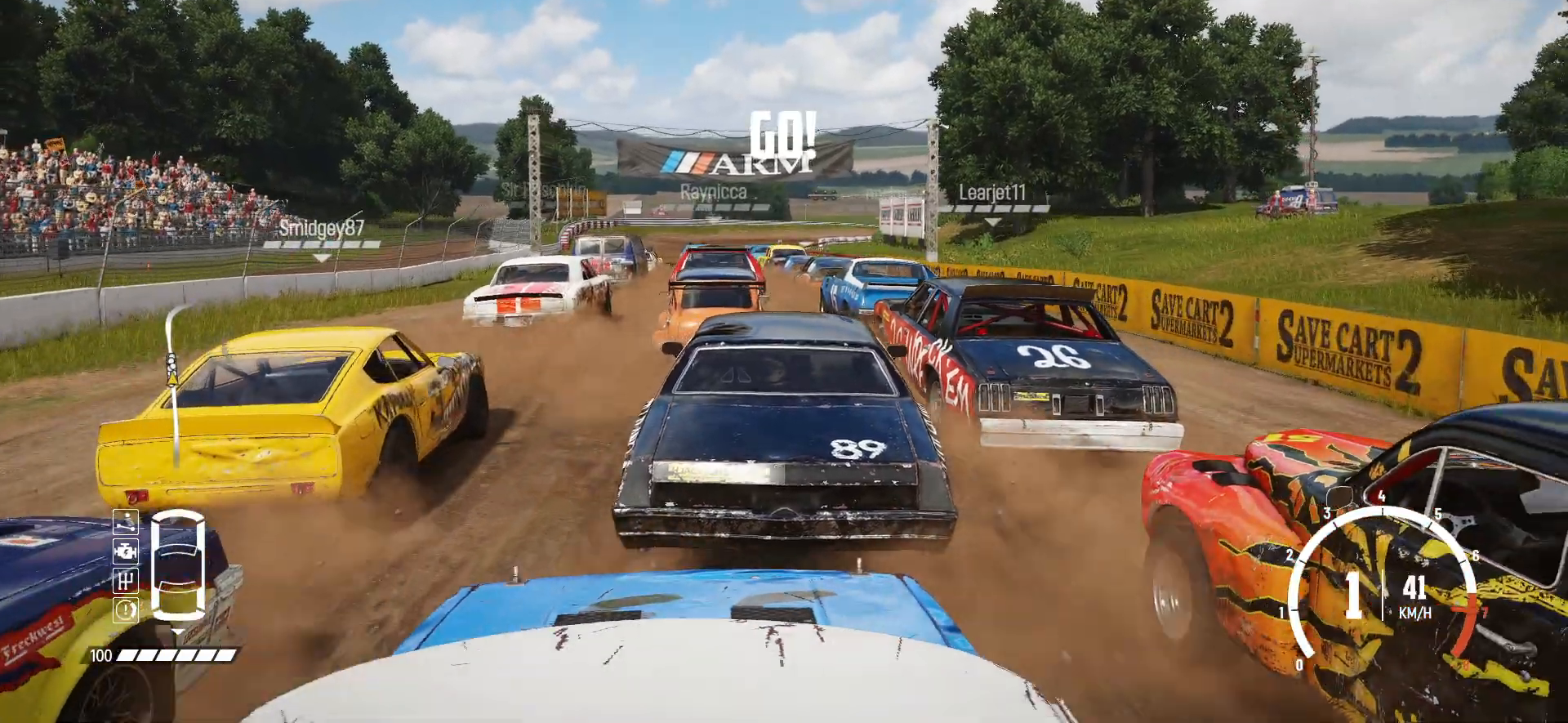
{"buttons": ["R2"], "left_stick": "center", "events": []}
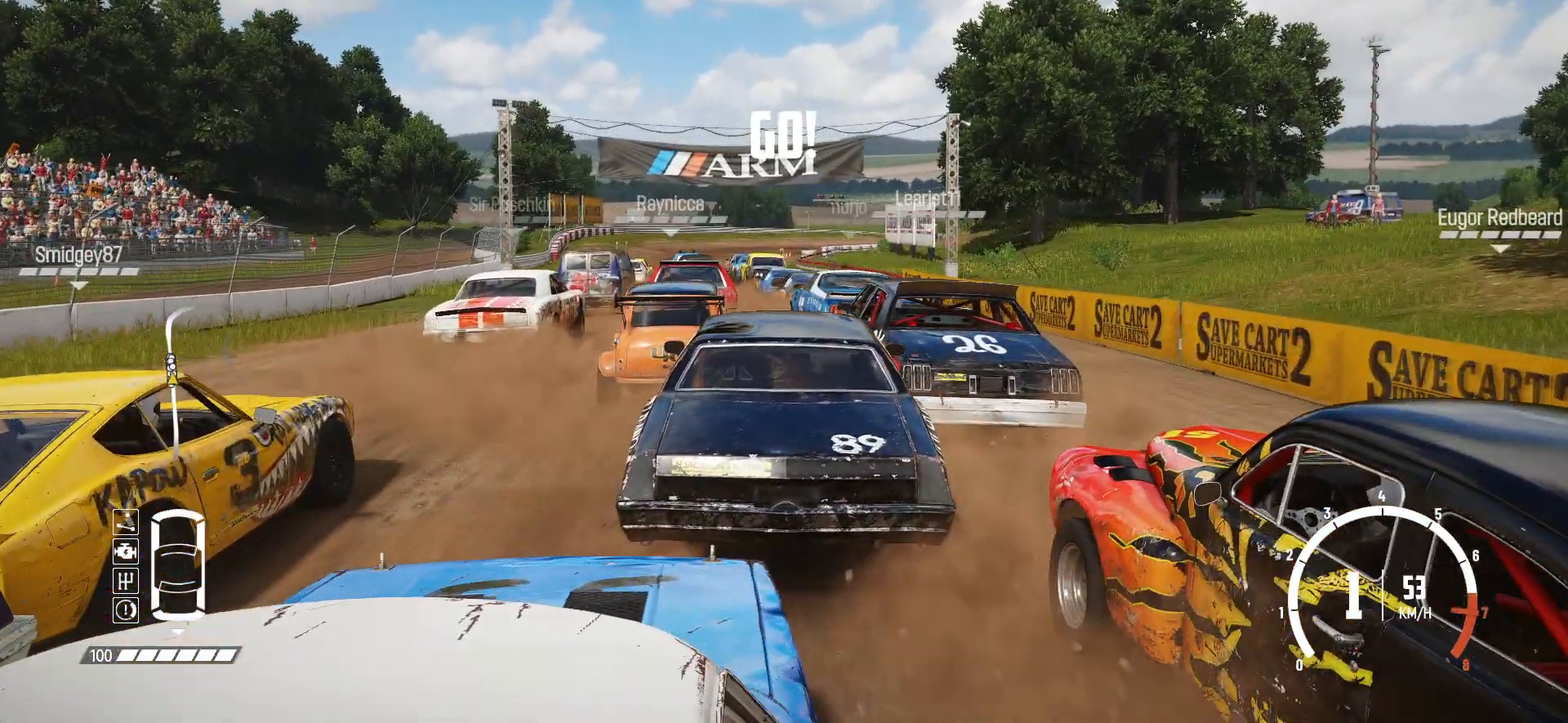
{"buttons": ["R2"], "left_stick": "center", "events": []}
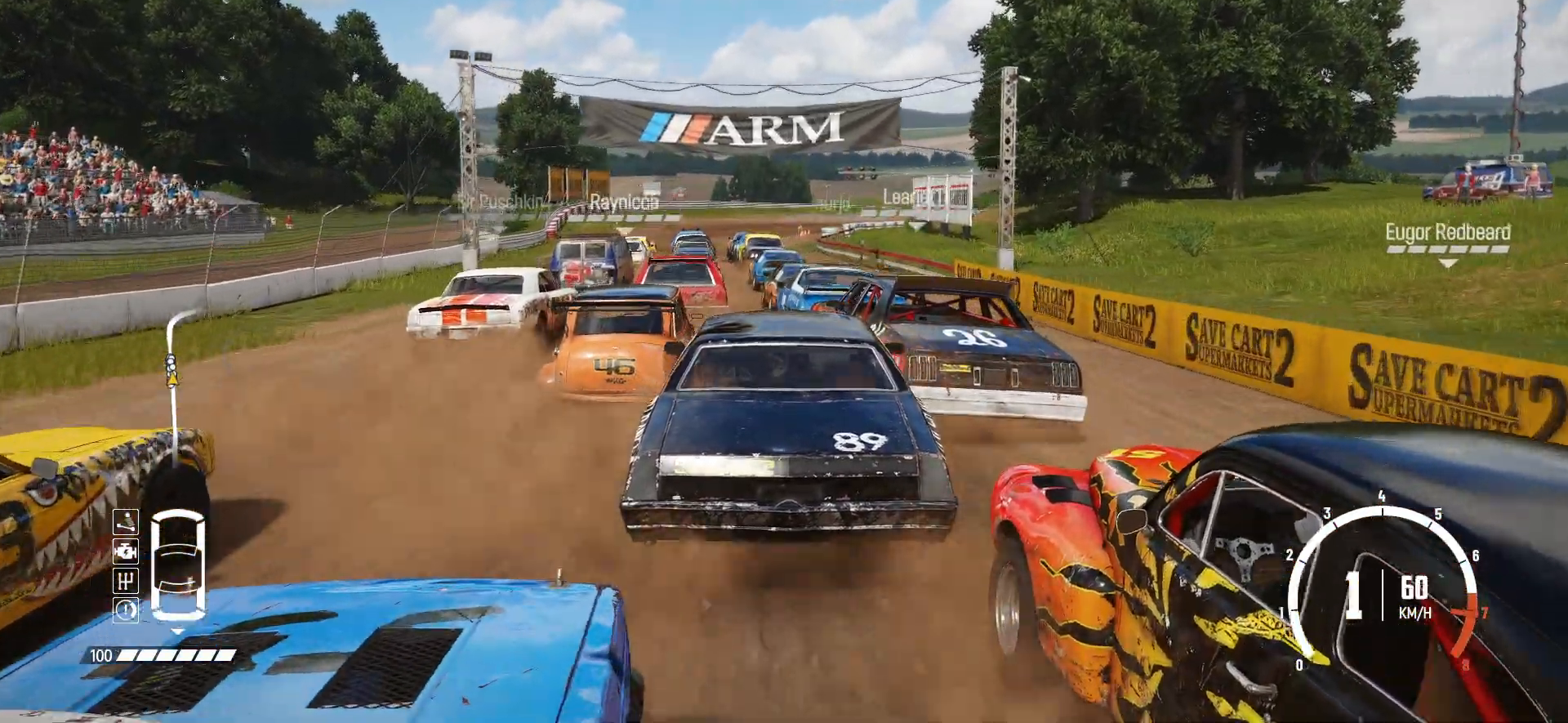
{"buttons": ["R2"], "left_stick": "center", "events": []}
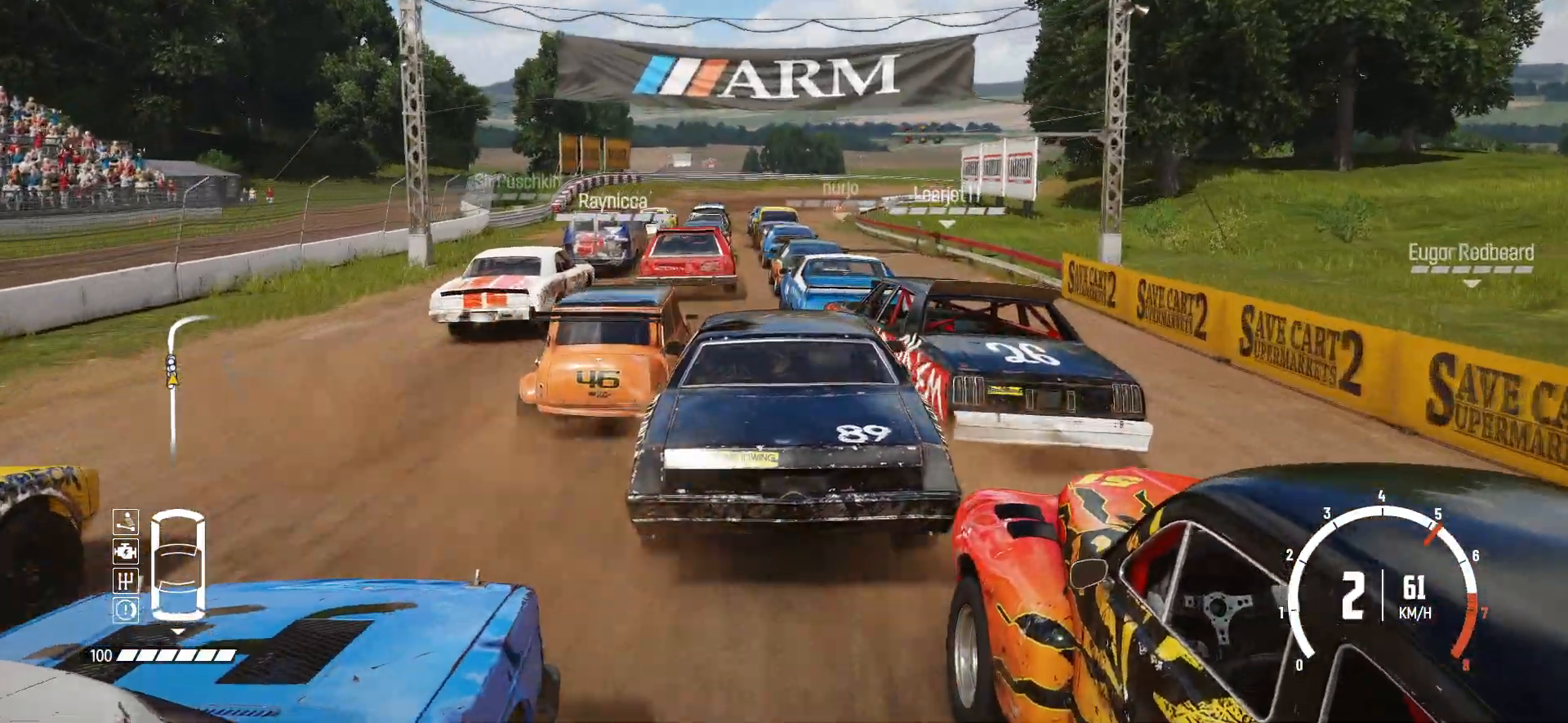
{"buttons": ["R2"], "left_stick": "center", "events": []}
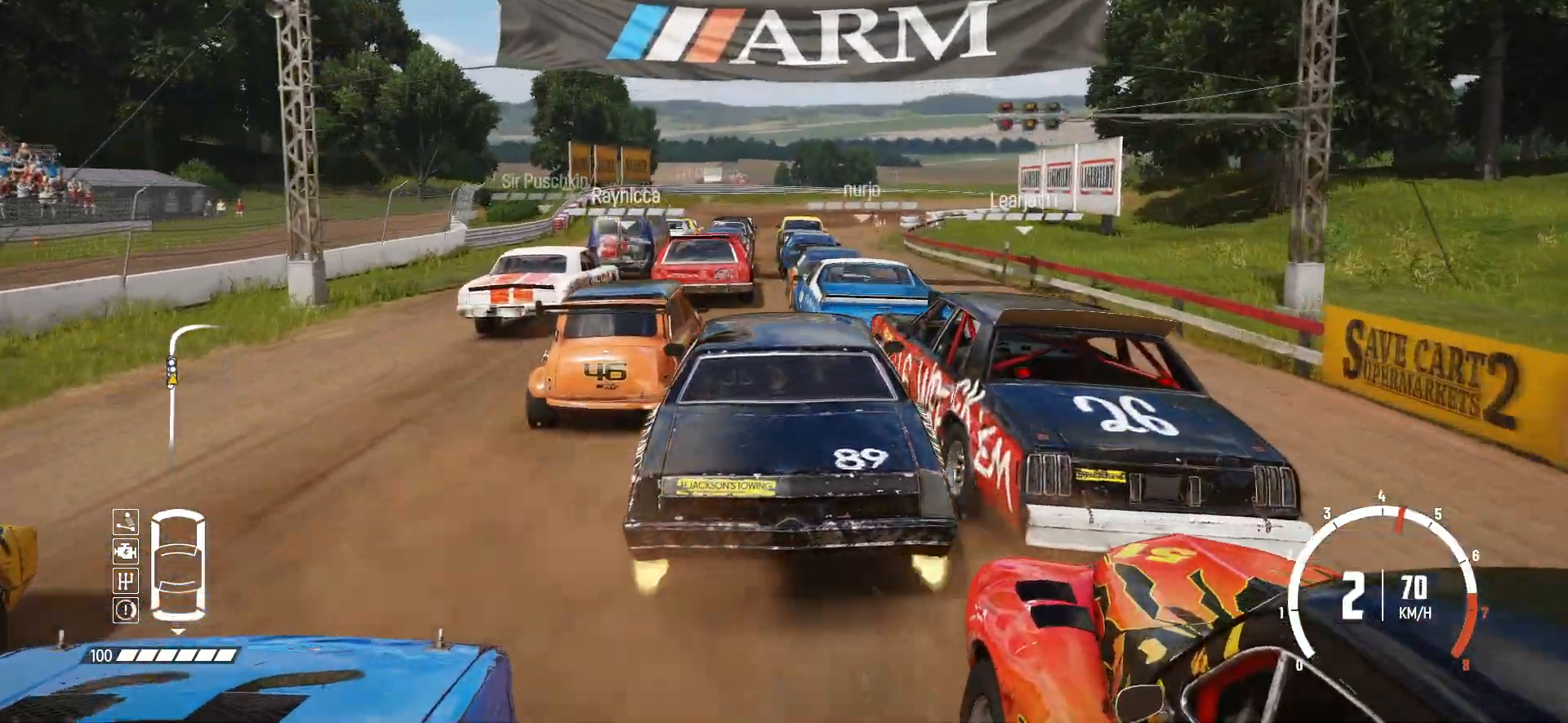
{"buttons": ["R2"], "left_stick": "center", "events": []}
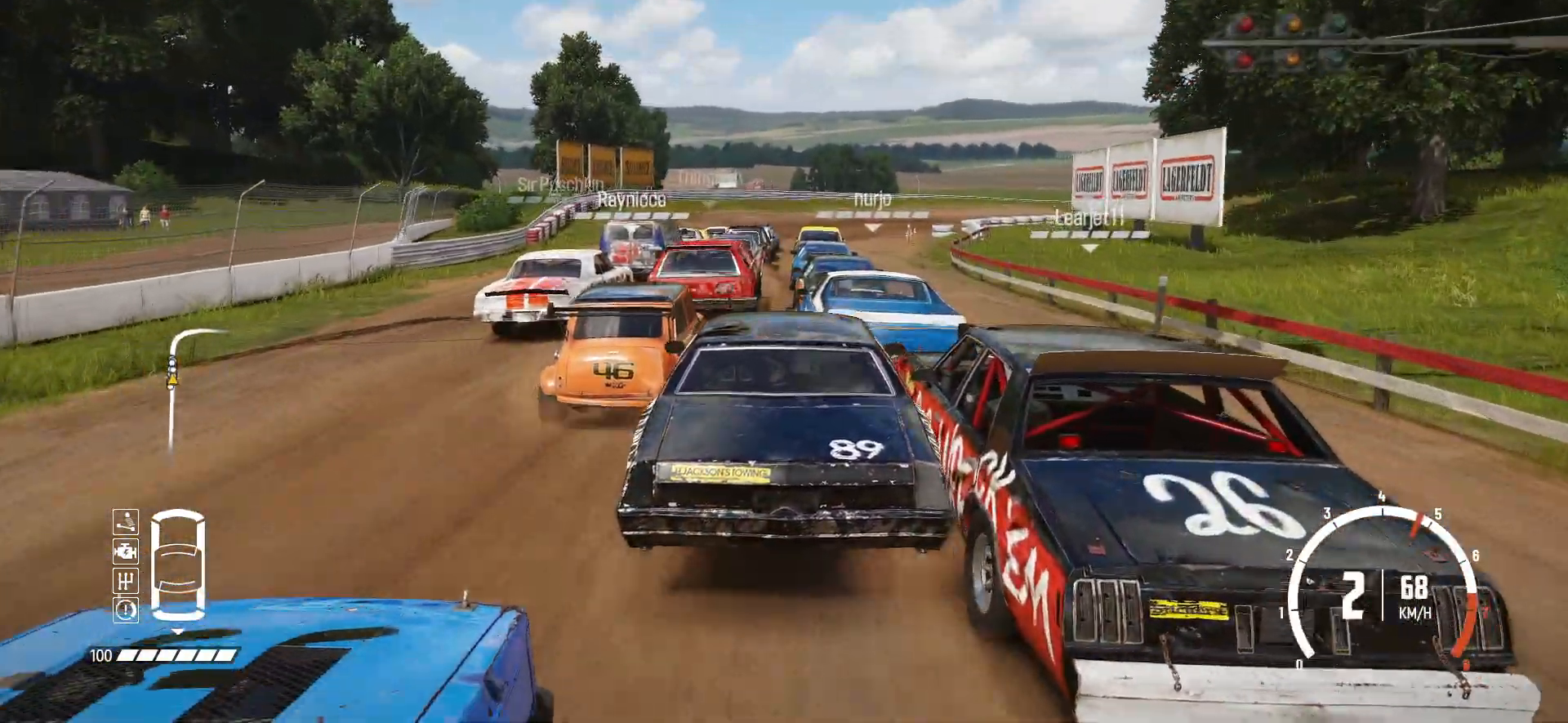
{"buttons": ["R2"], "left_stick": "center", "events": []}
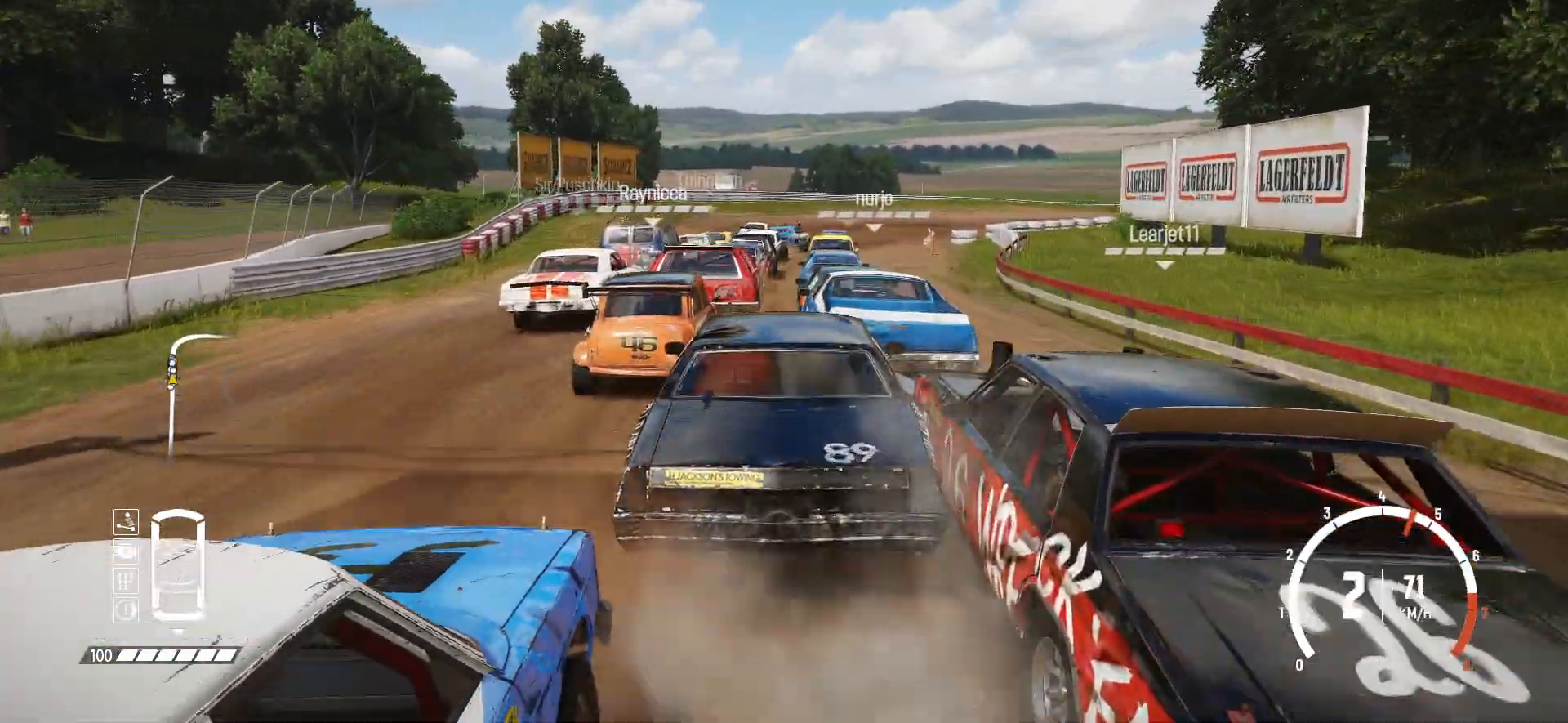
{"buttons": ["R2"], "left_stick": "center", "events": [[250, "left_stick", "right"], [450, "left_stick", "center"]]}
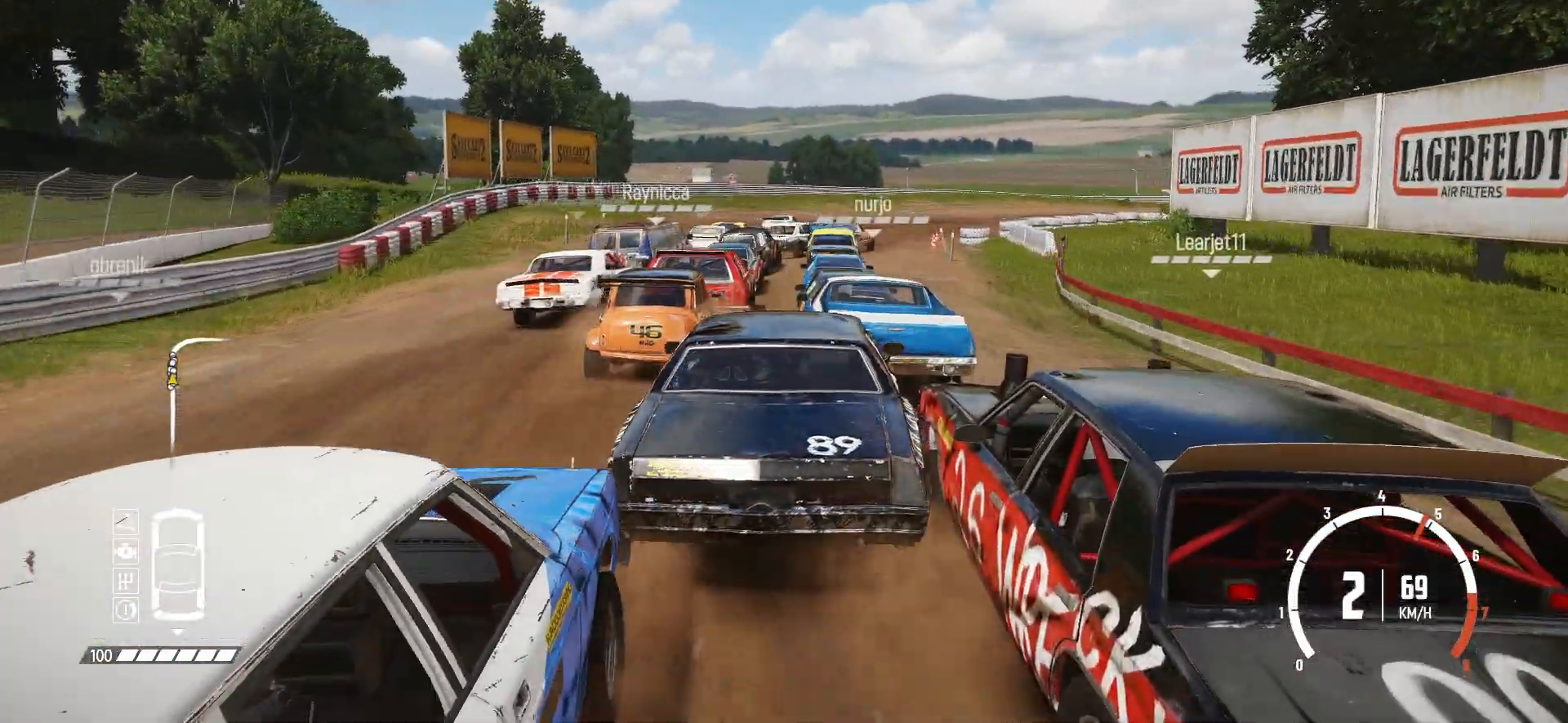
{"buttons": ["R2"], "left_stick": "center", "events": []}